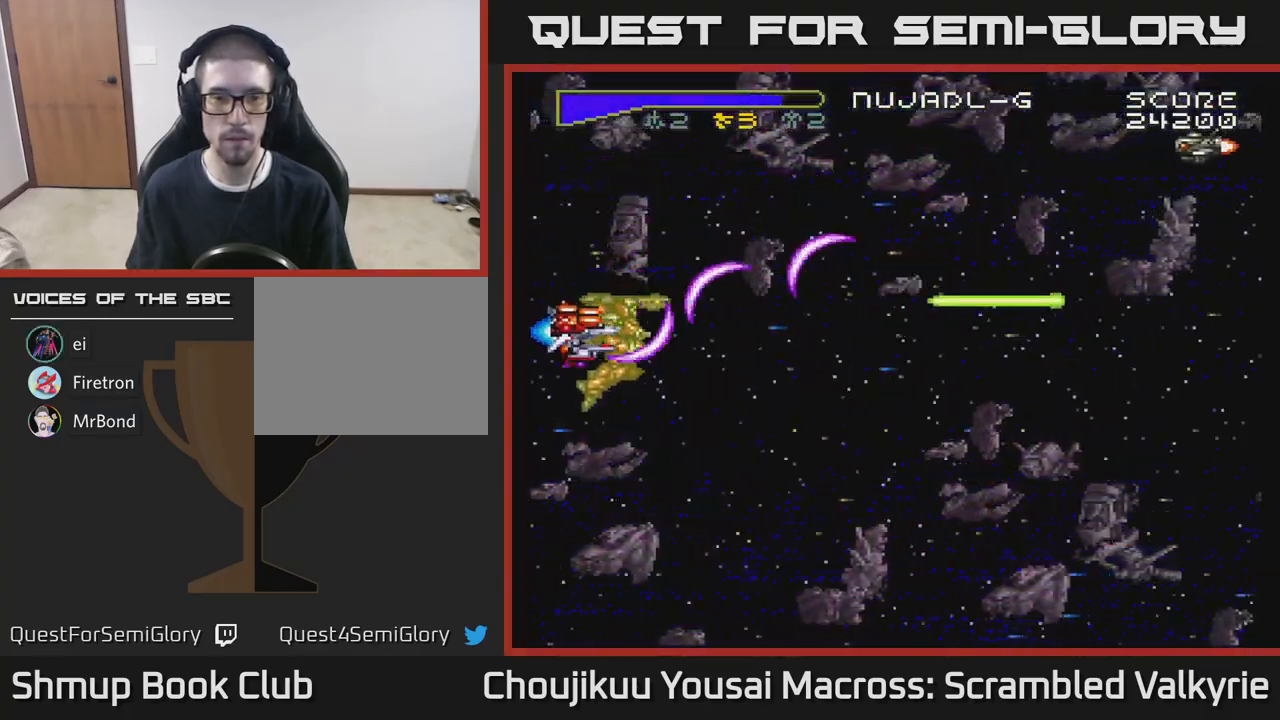
Gameplay with a controller (Xbox layout); each line is a JSON object with the inputs held at the frame after it. "events" lists button and stick changes between this image and that frame as [ms after this image, input, new state], when the widget could be followed in between. Not read: L3 R3 left_stick right_stick.
{"buttons": ["A", "DPAD_UP", "DPAD_LEFT"], "events": [[417, "DPAD_LEFT", "down"], [433, "DPAD_DOWN", "up"], [467, "DPAD_UP", "down"]]}
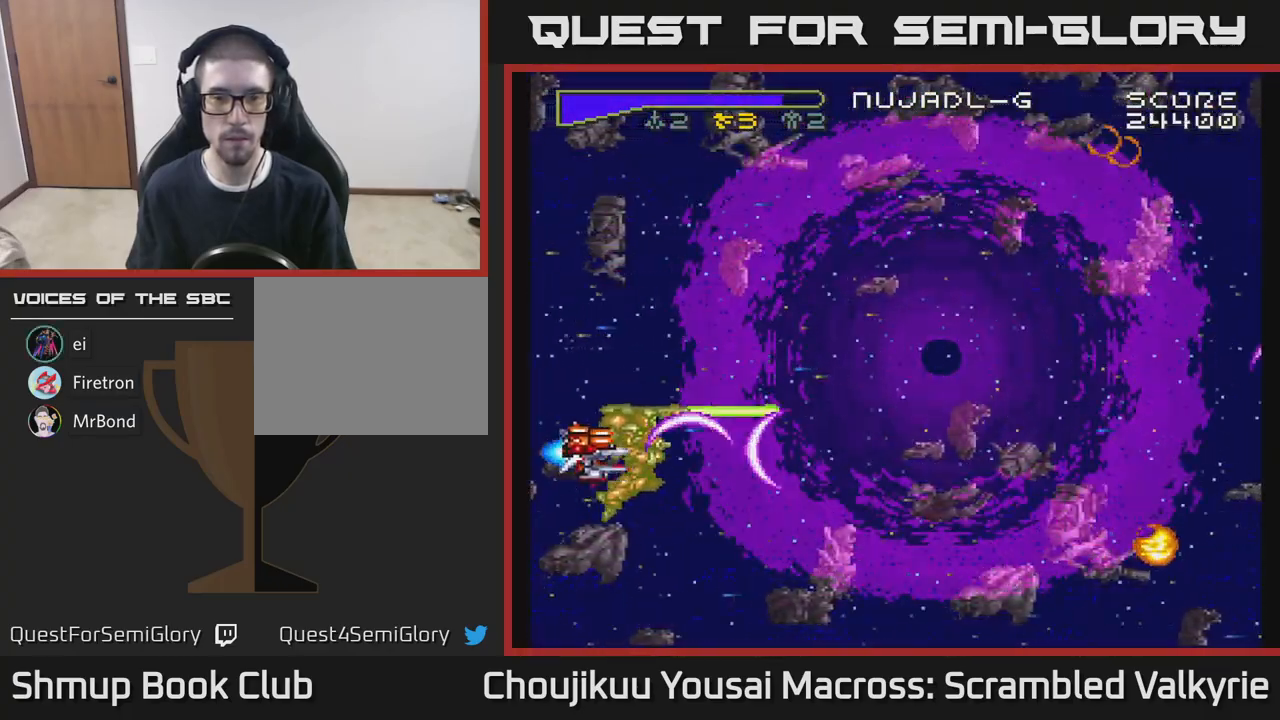
{"buttons": ["A", "DPAD_UP", "DPAD_LEFT"], "events": []}
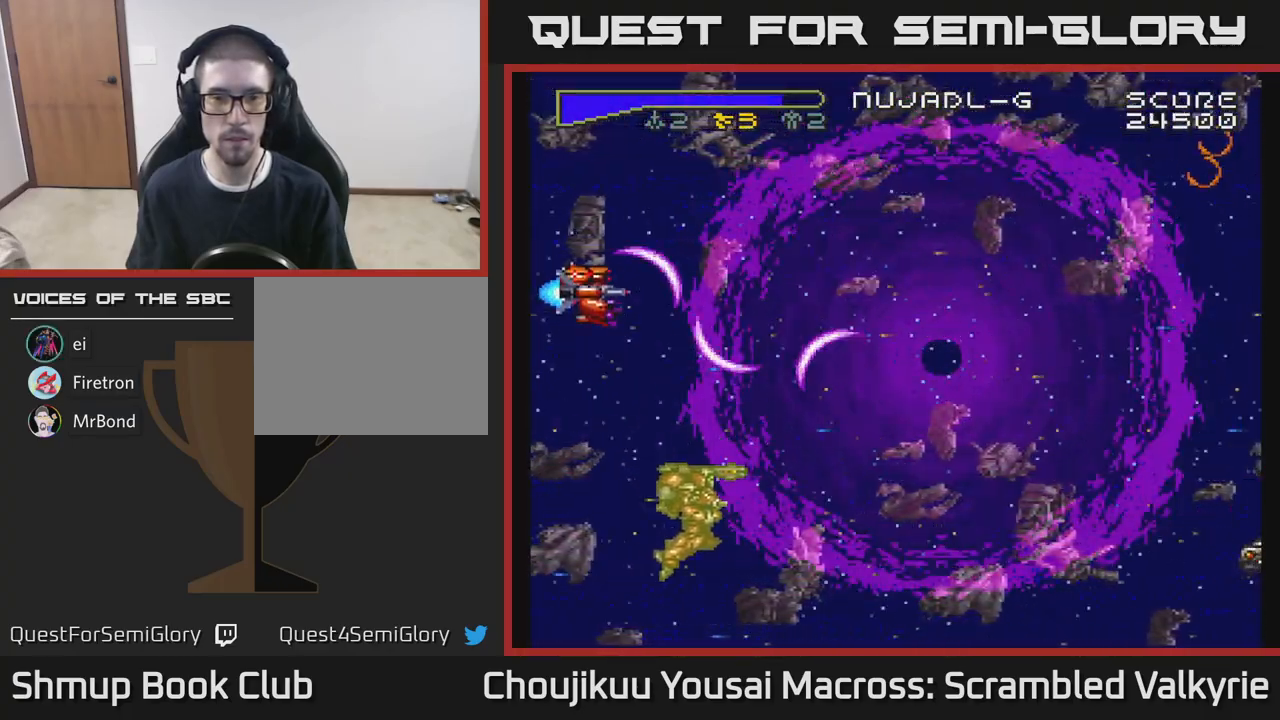
{"buttons": ["A", "DPAD_DOWN", "DPAD_LEFT"], "events": [[133, "DPAD_UP", "up"], [183, "DPAD_DOWN", "down"]]}
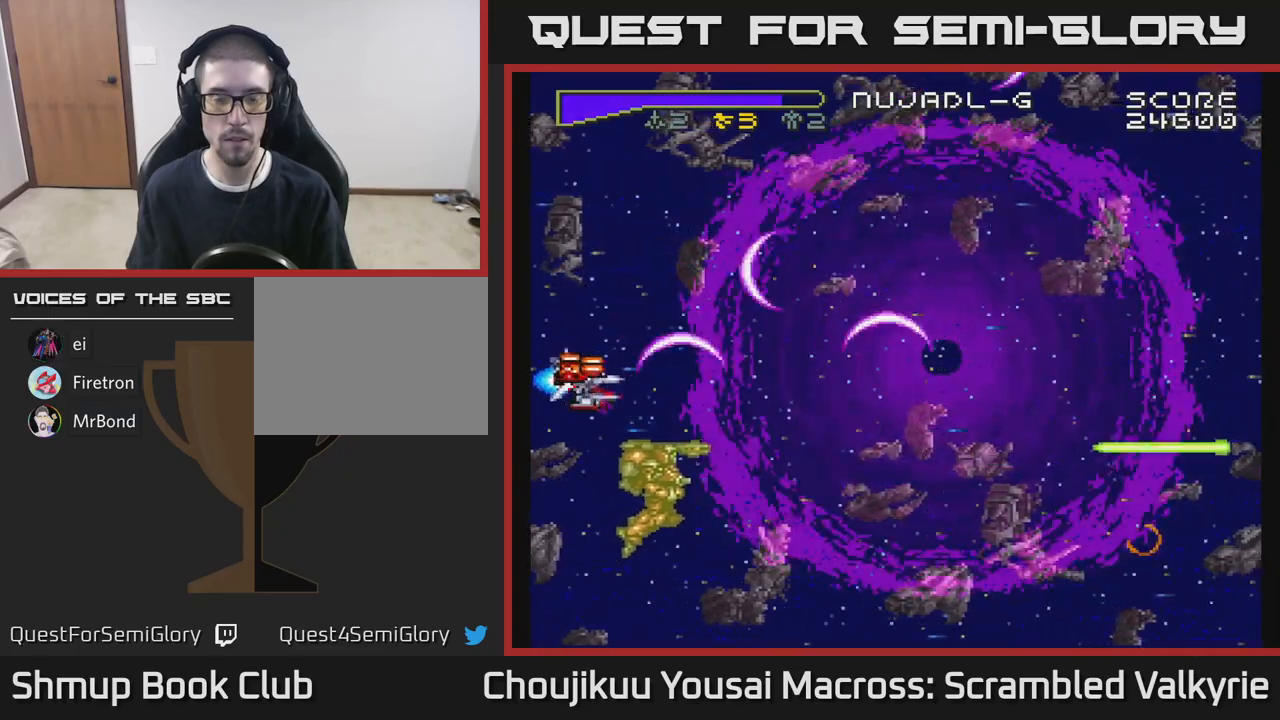
{"buttons": ["A", "DPAD_DOWN", "DPAD_LEFT"], "events": []}
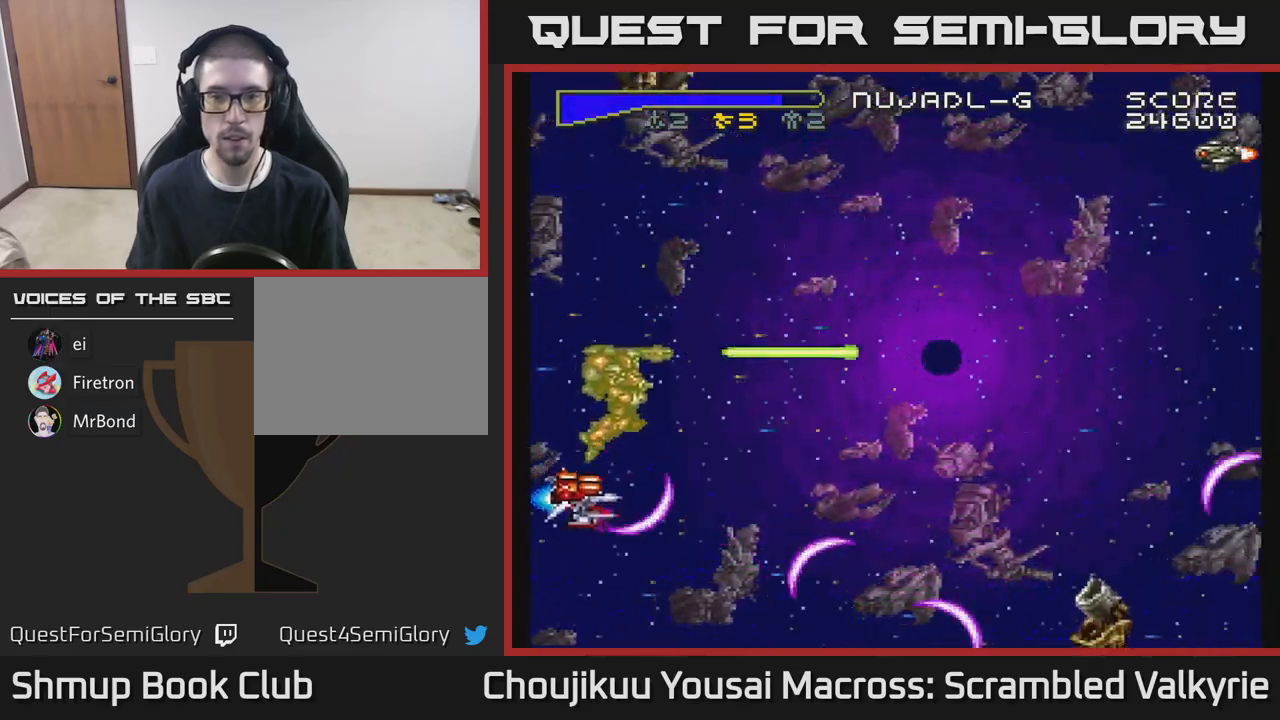
{"buttons": ["A", "DPAD_UP", "DPAD_LEFT"], "events": [[33, "DPAD_DOWN", "up"], [83, "DPAD_UP", "down"]]}
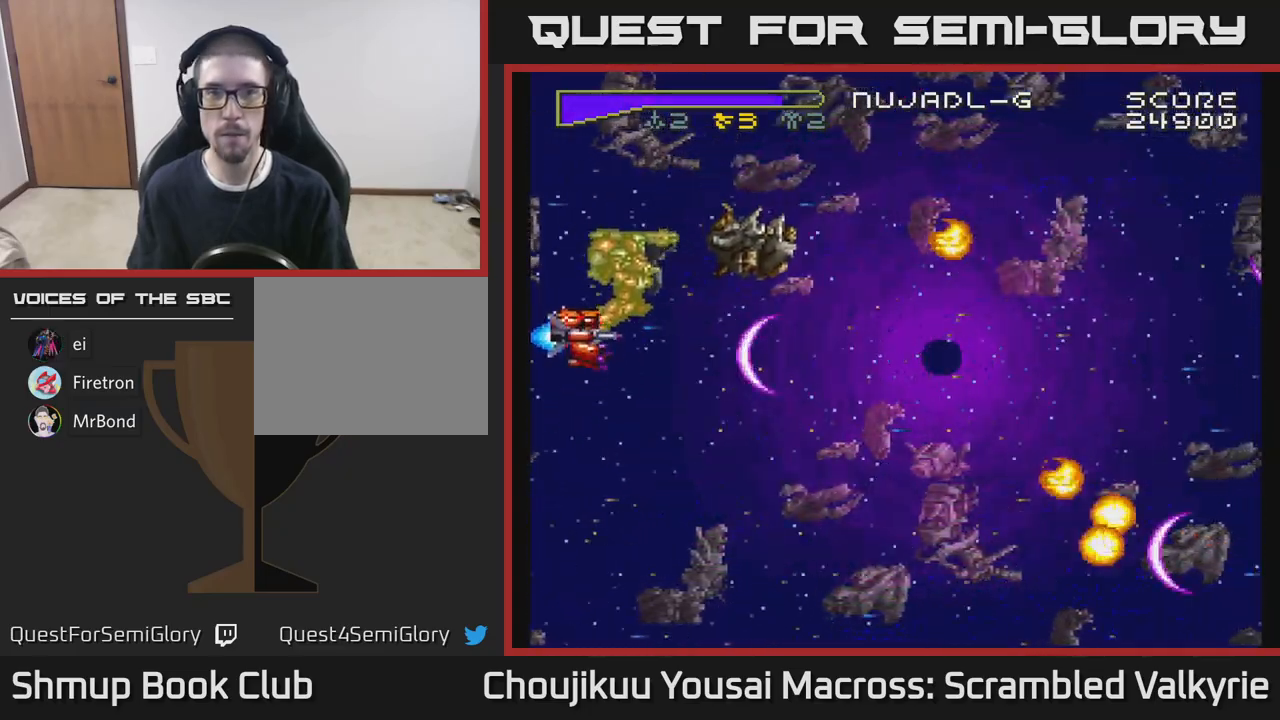
{"buttons": ["A", "DPAD_DOWN", "DPAD_LEFT"], "events": [[250, "DPAD_UP", "up"], [300, "DPAD_DOWN", "down"]]}
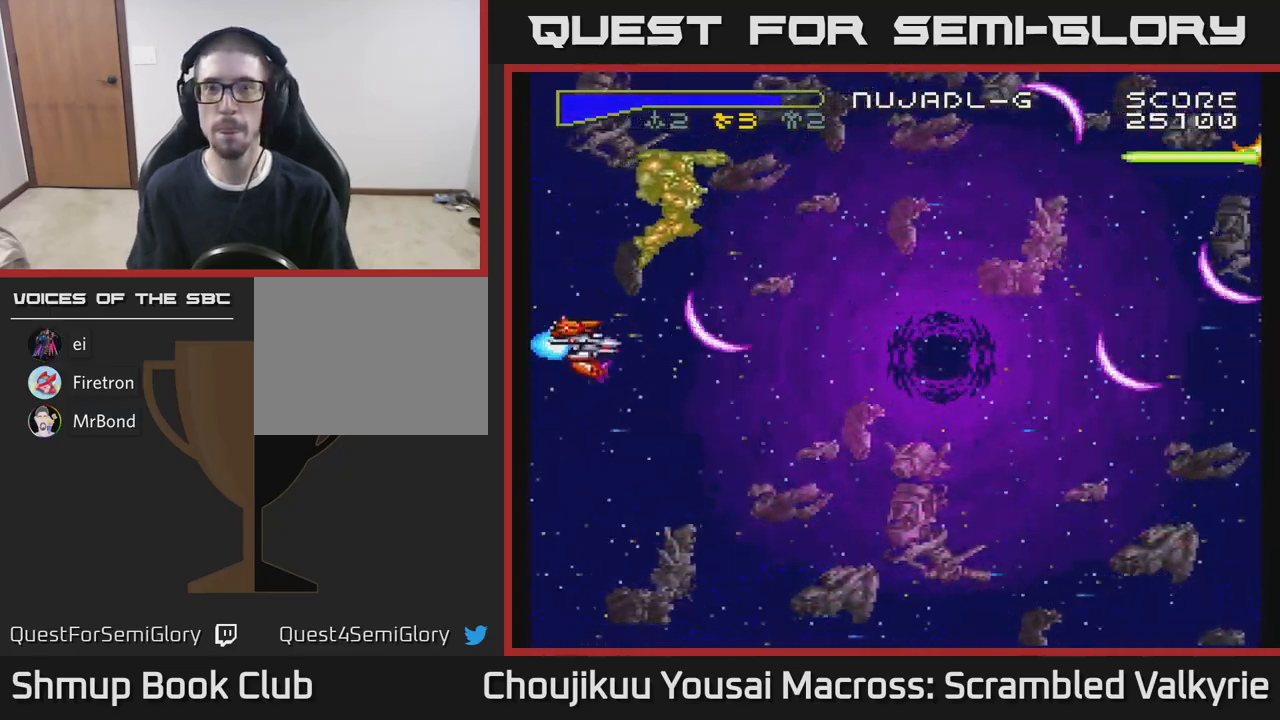
{"buttons": ["A", "DPAD_DOWN", "DPAD_LEFT"], "events": []}
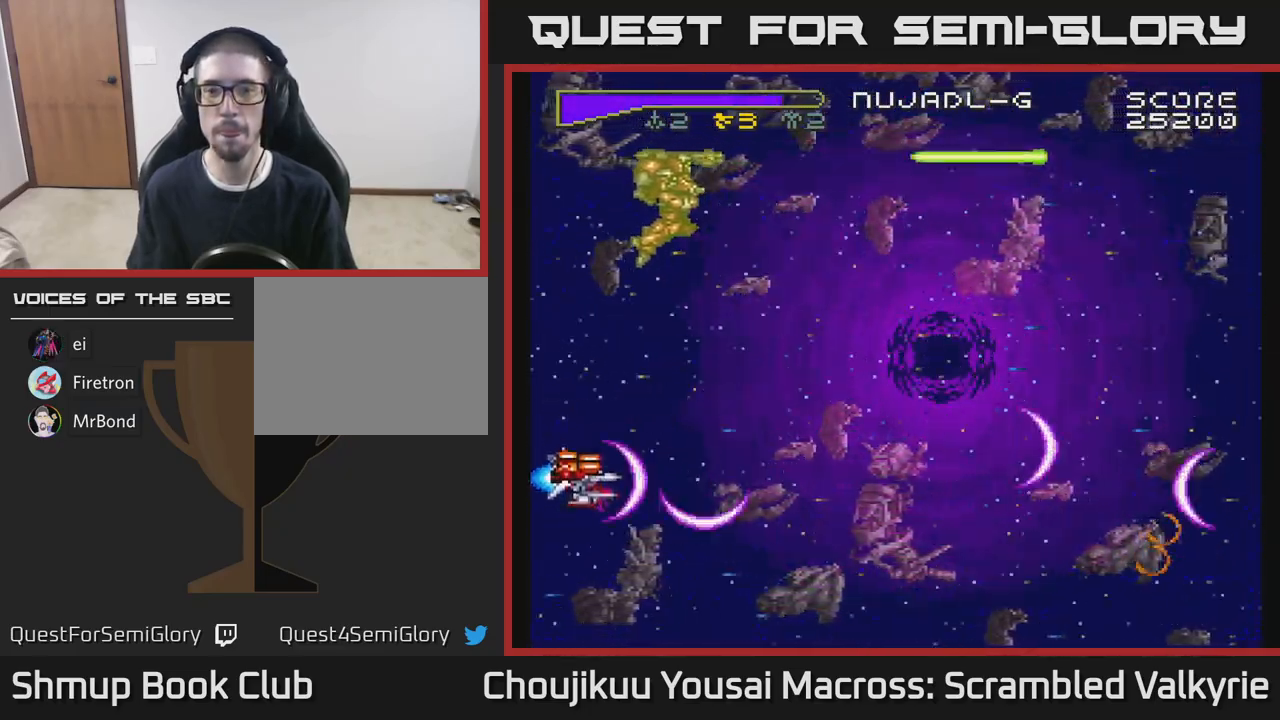
{"buttons": ["A", "DPAD_UP", "DPAD_LEFT"], "events": [[33, "DPAD_DOWN", "up"], [67, "DPAD_UP", "down"]]}
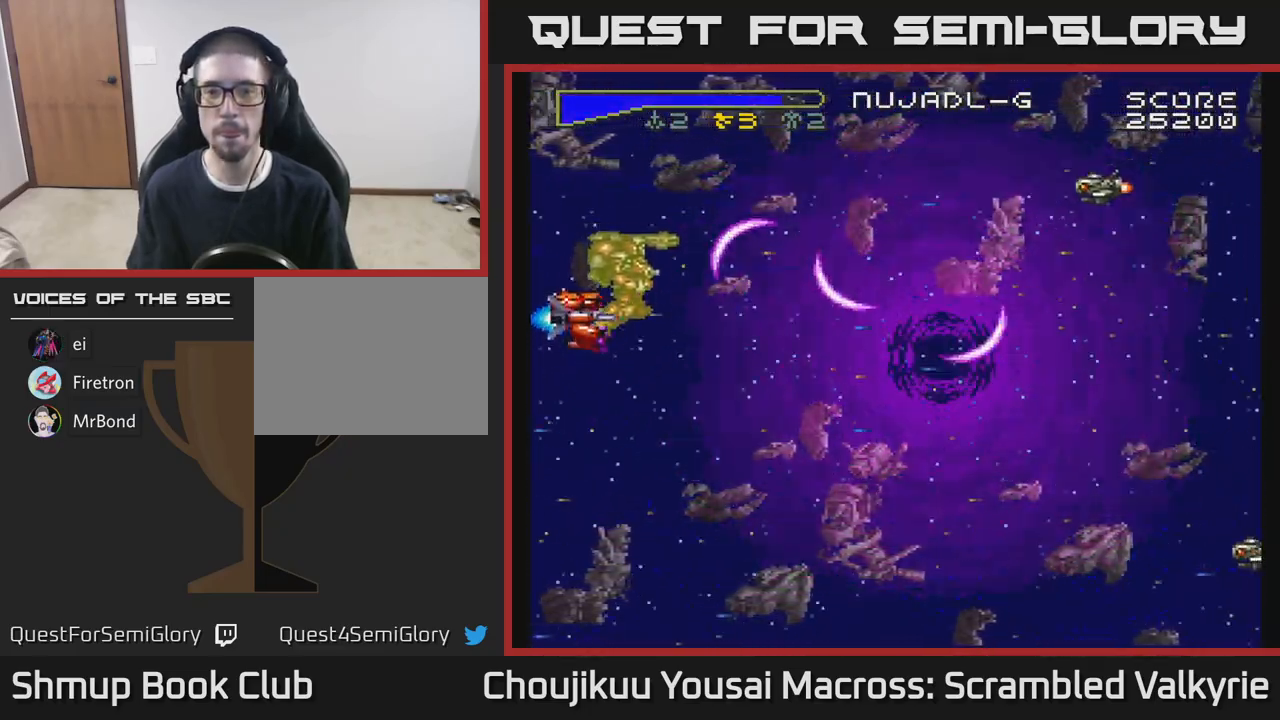
{"buttons": ["A", "DPAD_DOWN", "DPAD_LEFT"], "events": [[250, "DPAD_UP", "up"], [300, "DPAD_DOWN", "down"]]}
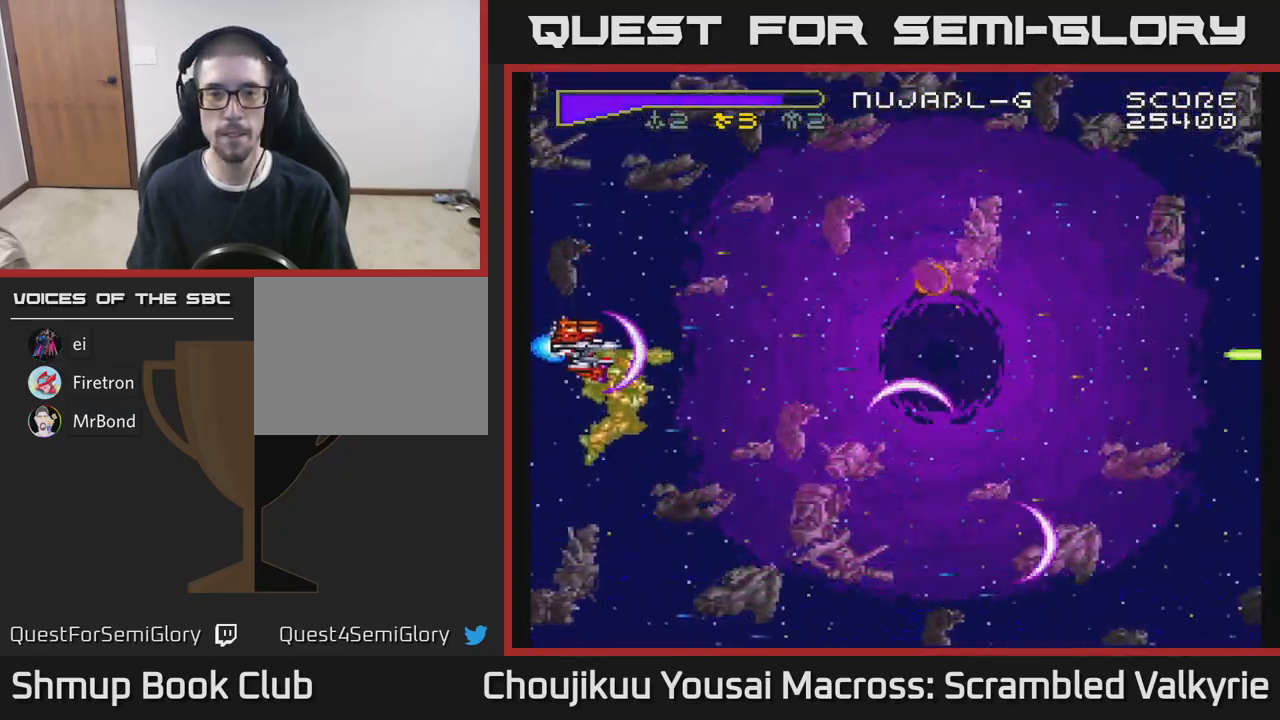
{"buttons": ["A", "DPAD_LEFT"], "events": [[500, "DPAD_DOWN", "up"]]}
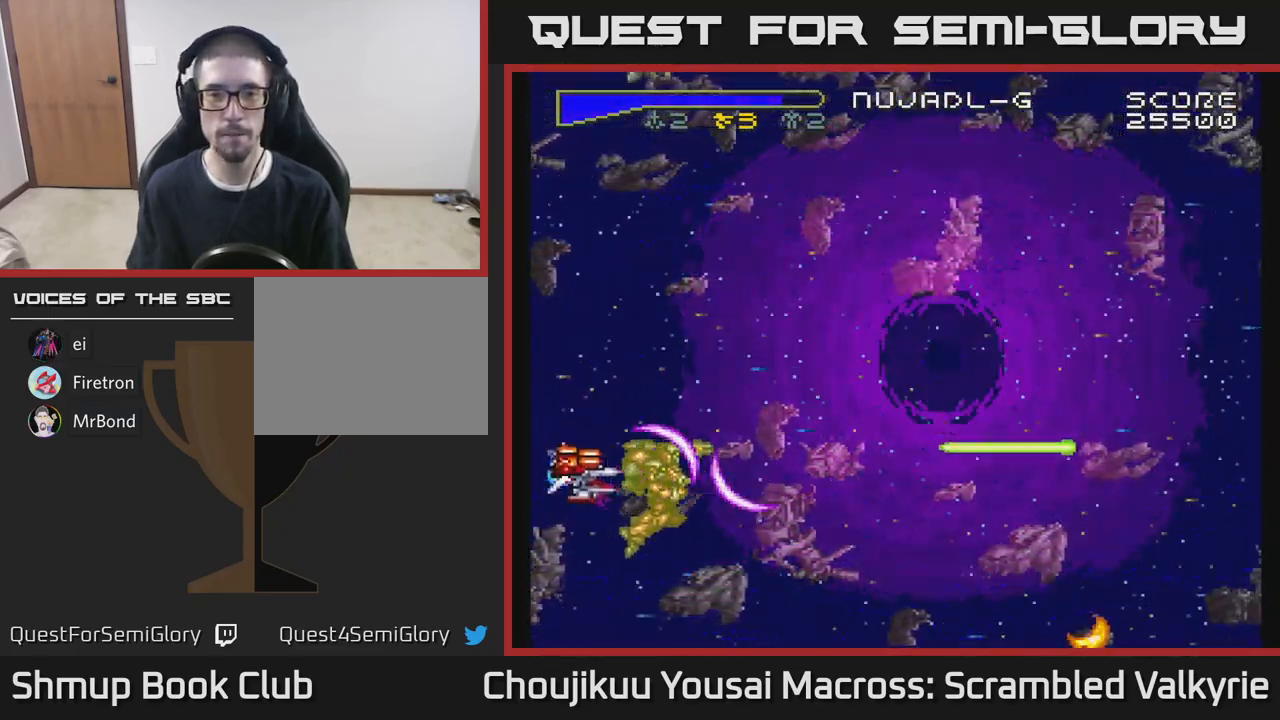
{"buttons": ["A", "DPAD_UP", "DPAD_LEFT"], "events": [[67, "DPAD_UP", "down"]]}
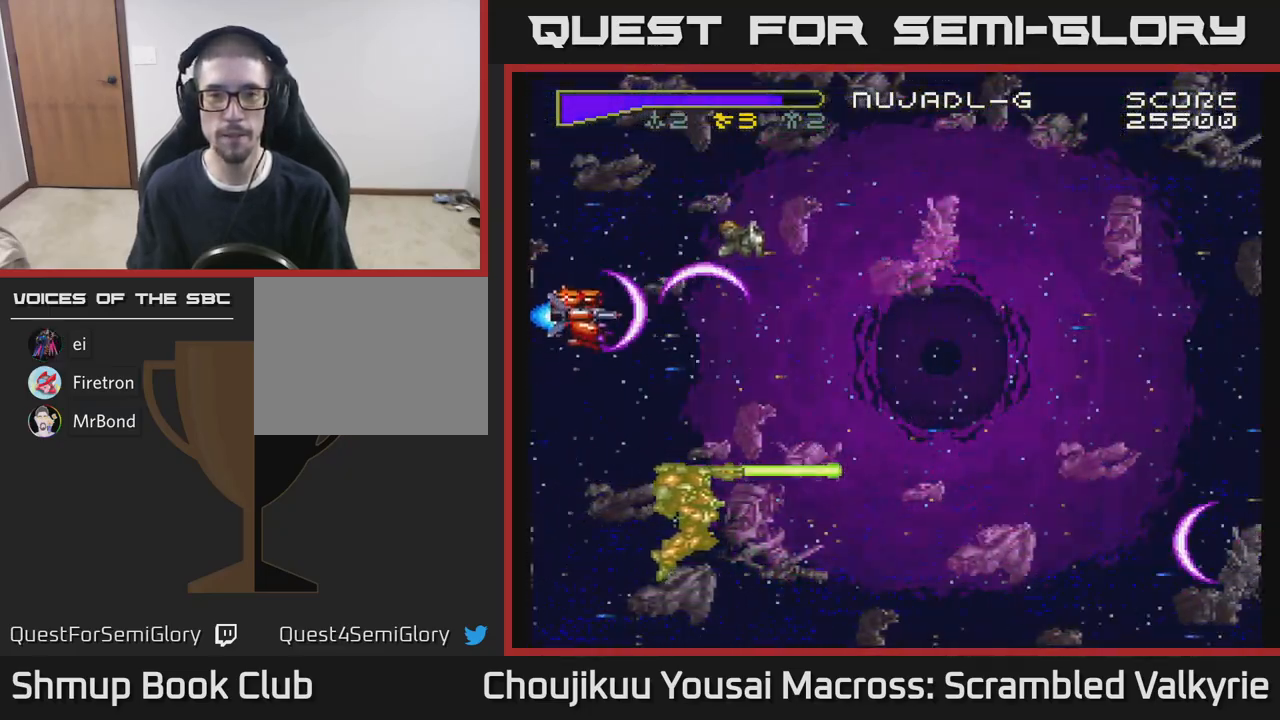
{"buttons": ["A", "DPAD_DOWN"], "events": [[383, "DPAD_UP", "up"], [450, "DPAD_DOWN", "down"], [467, "DPAD_LEFT", "up"]]}
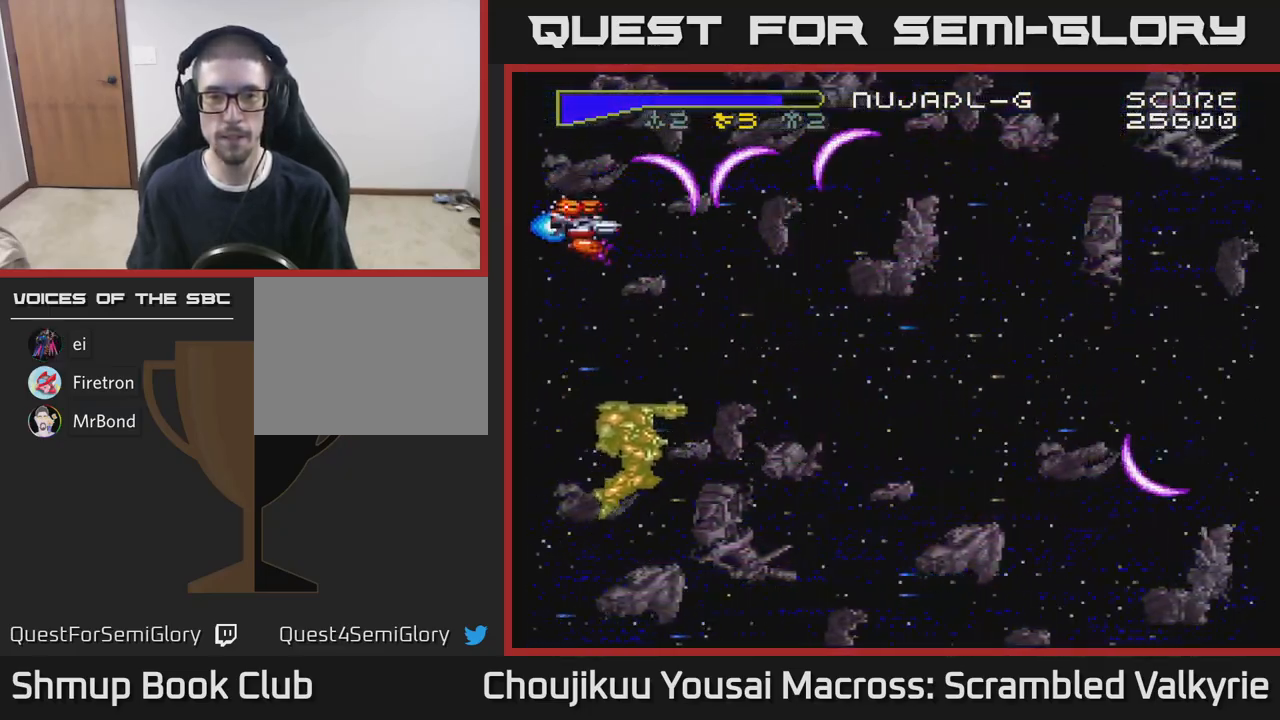
{"buttons": ["A"], "events": [[500, "DPAD_DOWN", "up"]]}
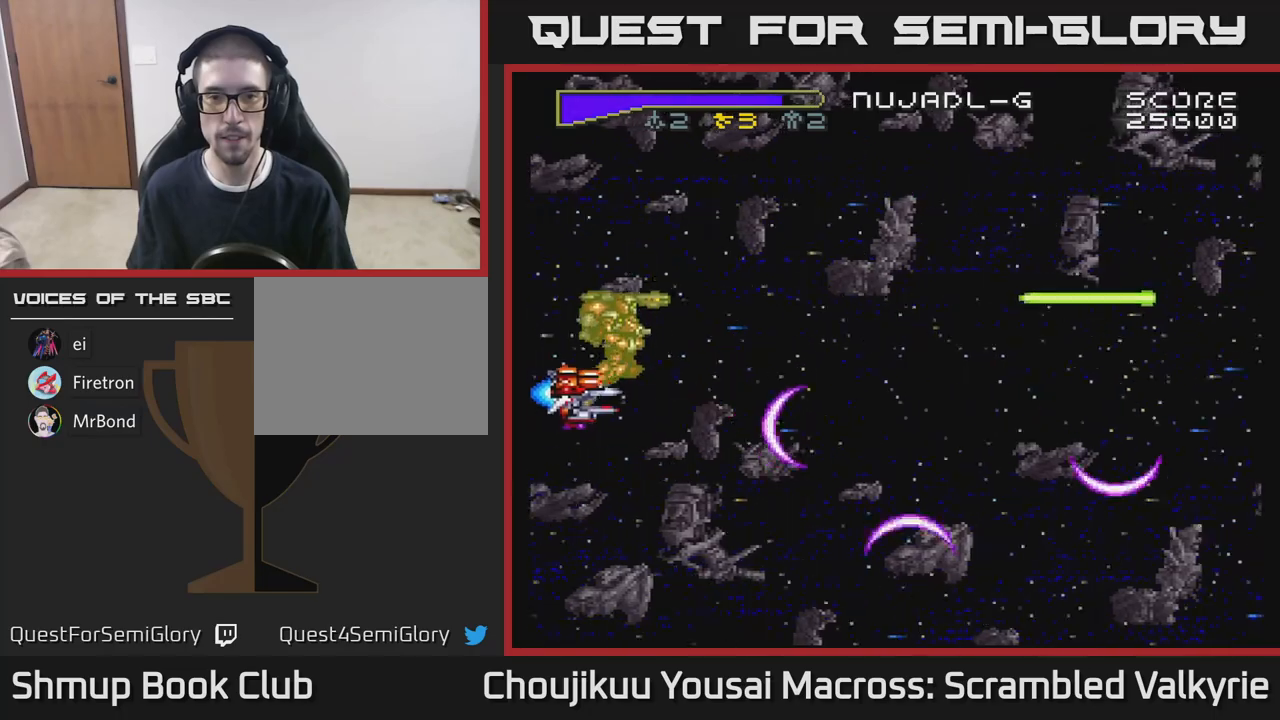
{"buttons": ["A"], "events": [[33, "DPAD_RIGHT", "down"], [200, "DPAD_RIGHT", "up"]]}
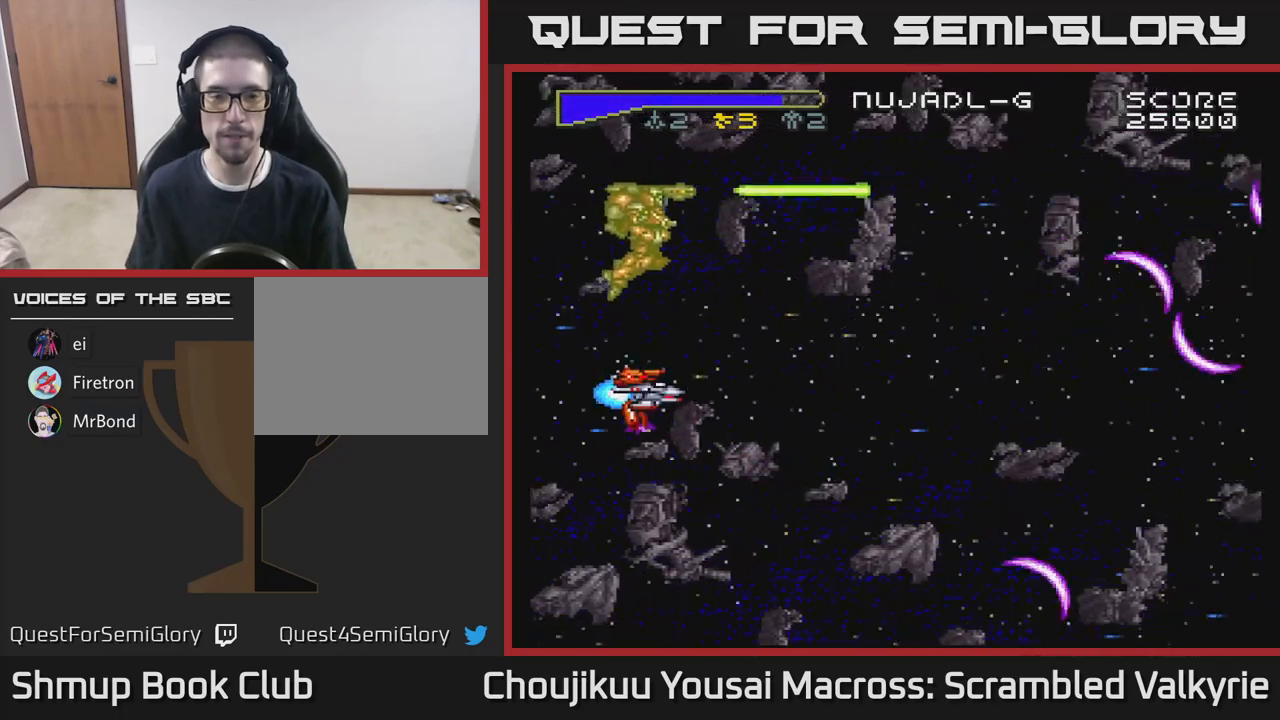
{"buttons": ["A"], "events": [[50, "DPAD_UP", "down"], [167, "DPAD_RIGHT", "down"], [167, "DPAD_UP", "up"], [283, "X", "down"], [300, "DPAD_RIGHT", "up"], [400, "X", "up"]]}
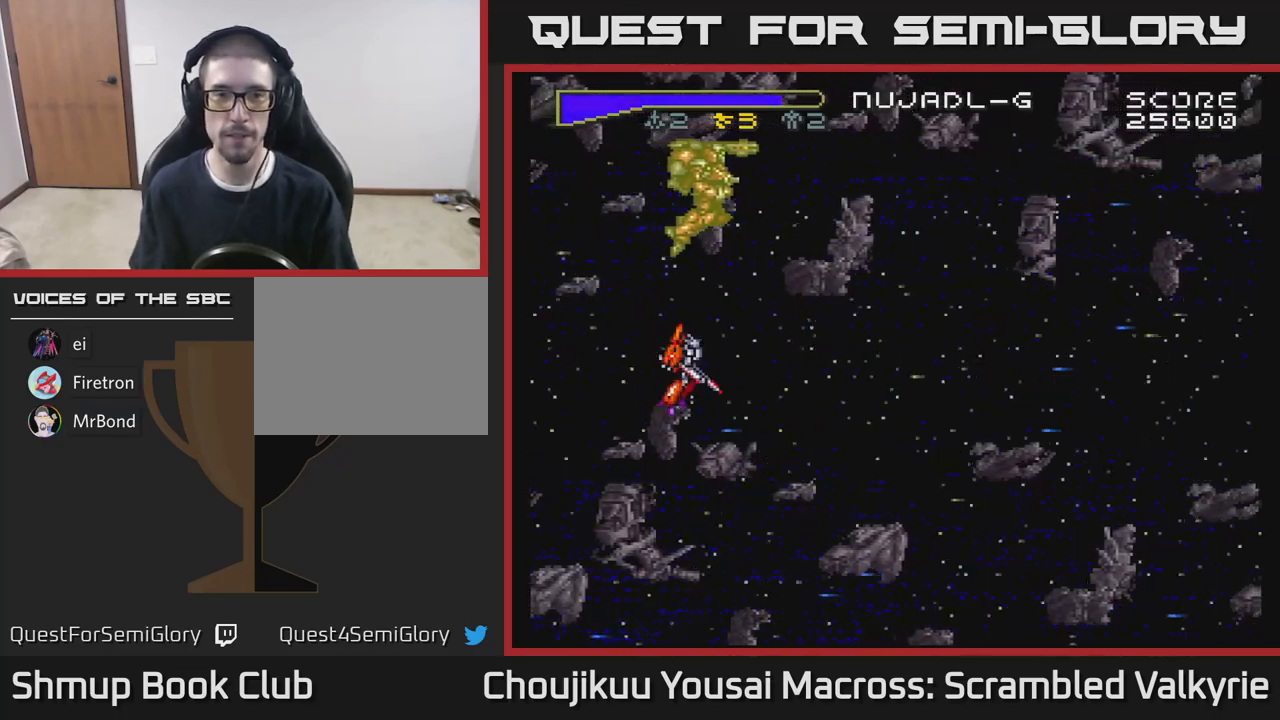
{"buttons": ["A"], "events": []}
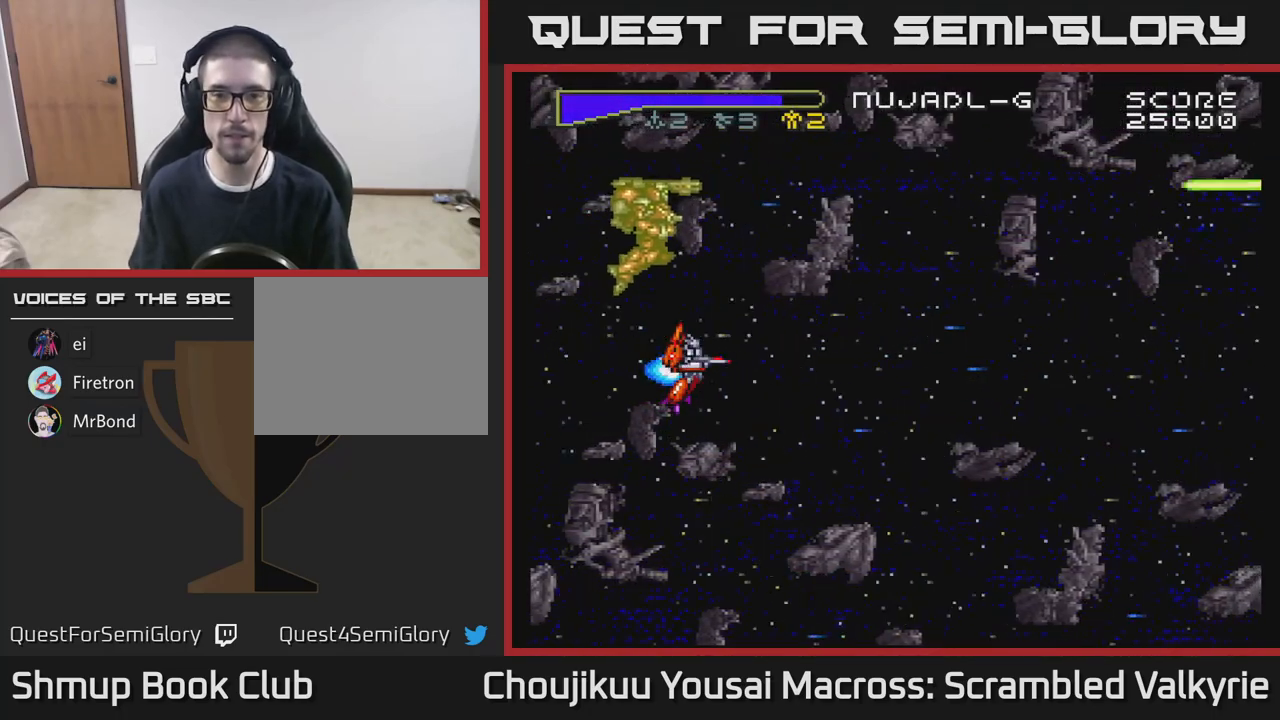
{"buttons": ["A"], "events": []}
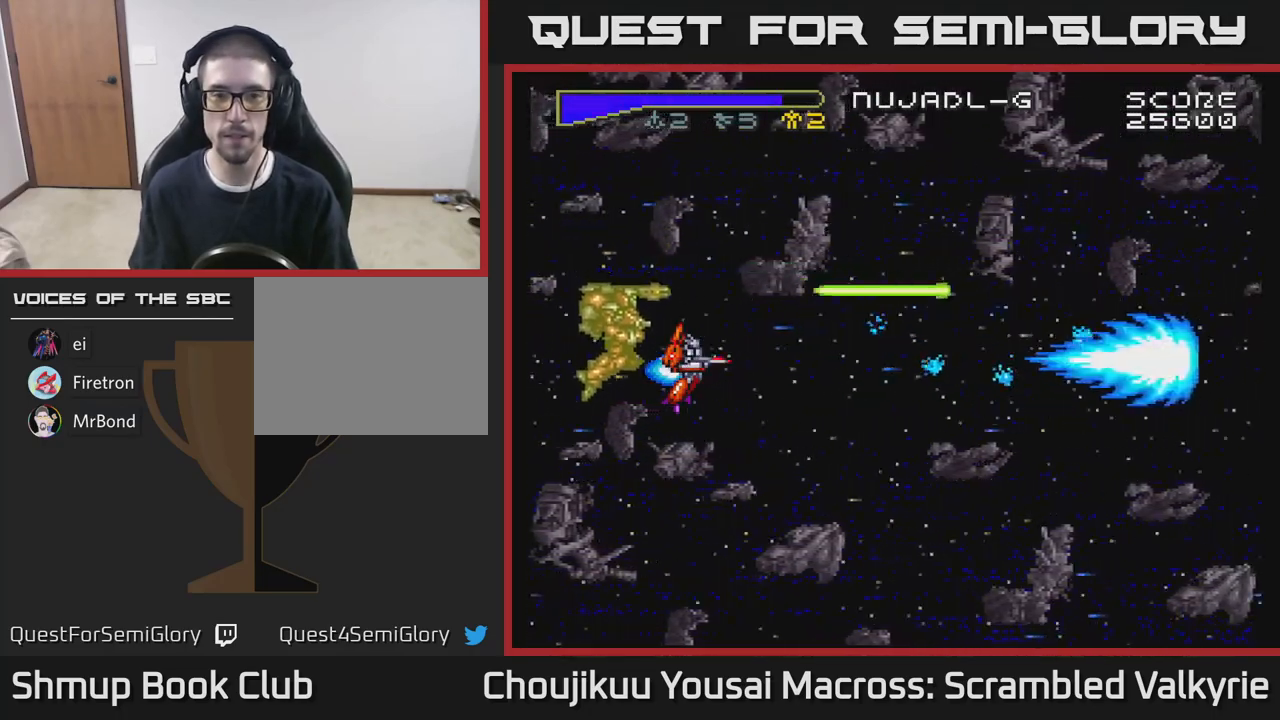
{"buttons": ["A"], "events": []}
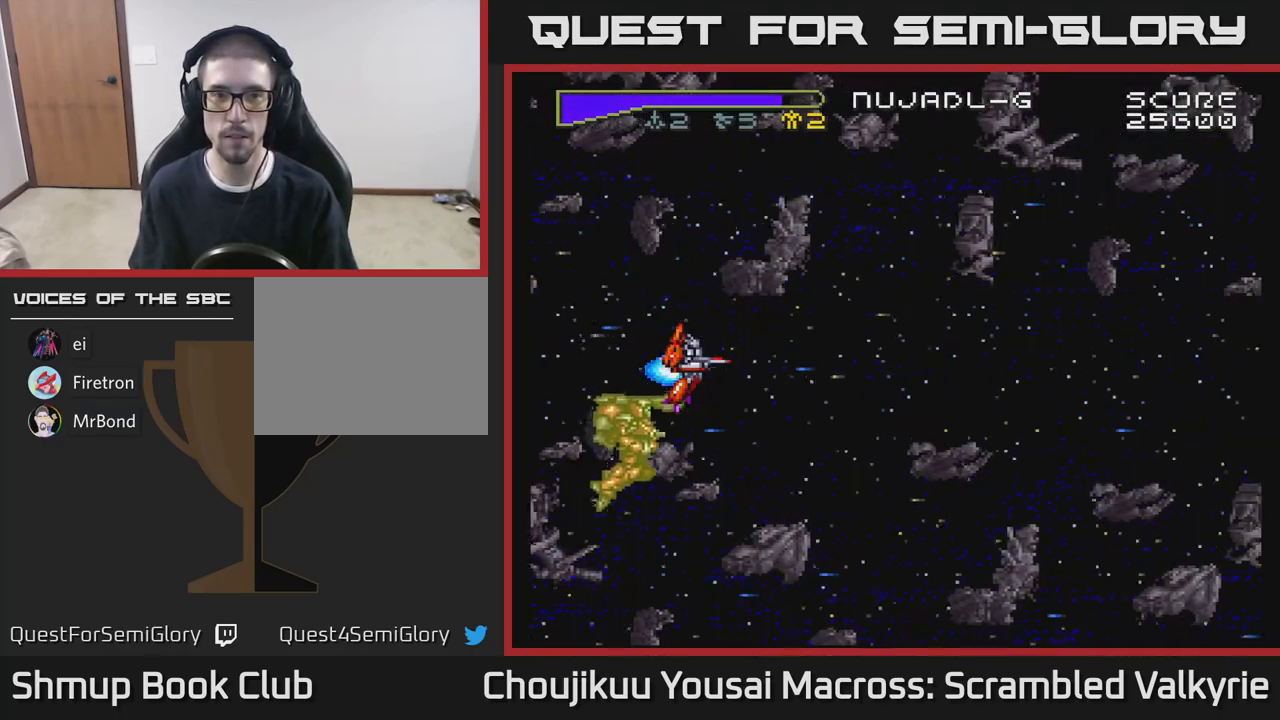
{"buttons": ["A"], "events": [[267, "DPAD_RIGHT", "down"], [317, "X", "down"], [450, "DPAD_RIGHT", "up"], [450, "X", "up"]]}
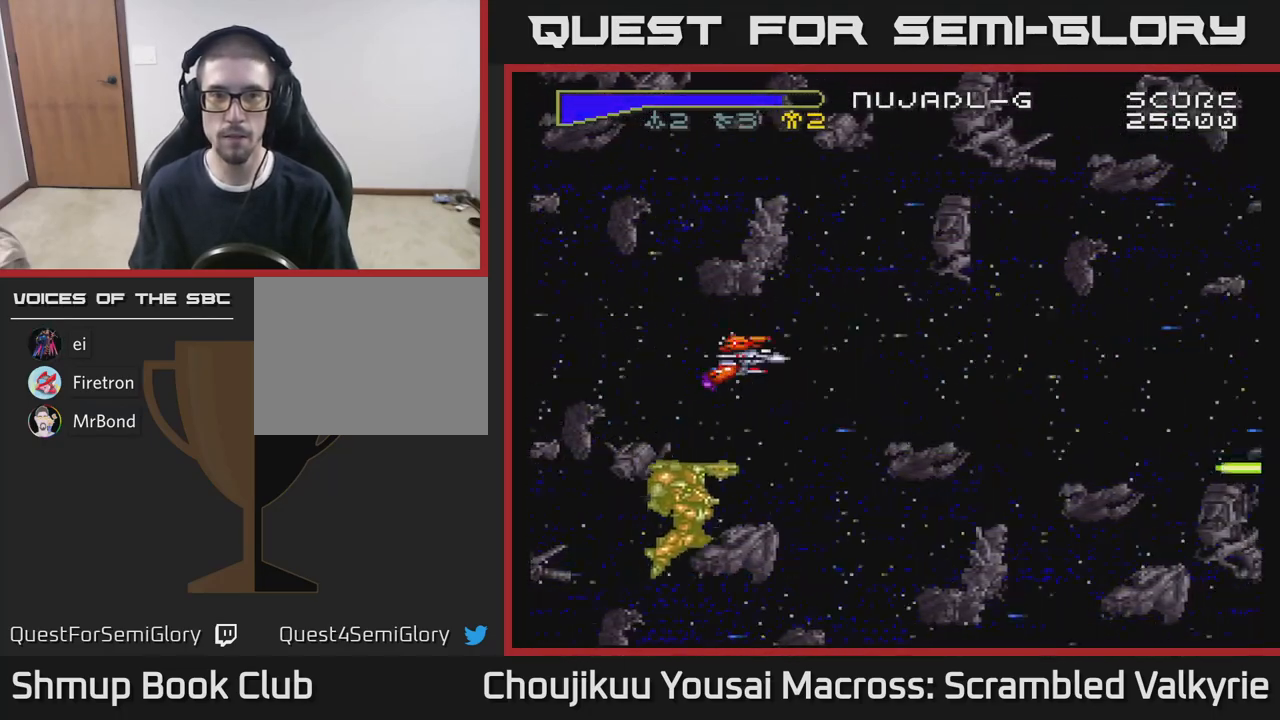
{"buttons": ["A"], "events": []}
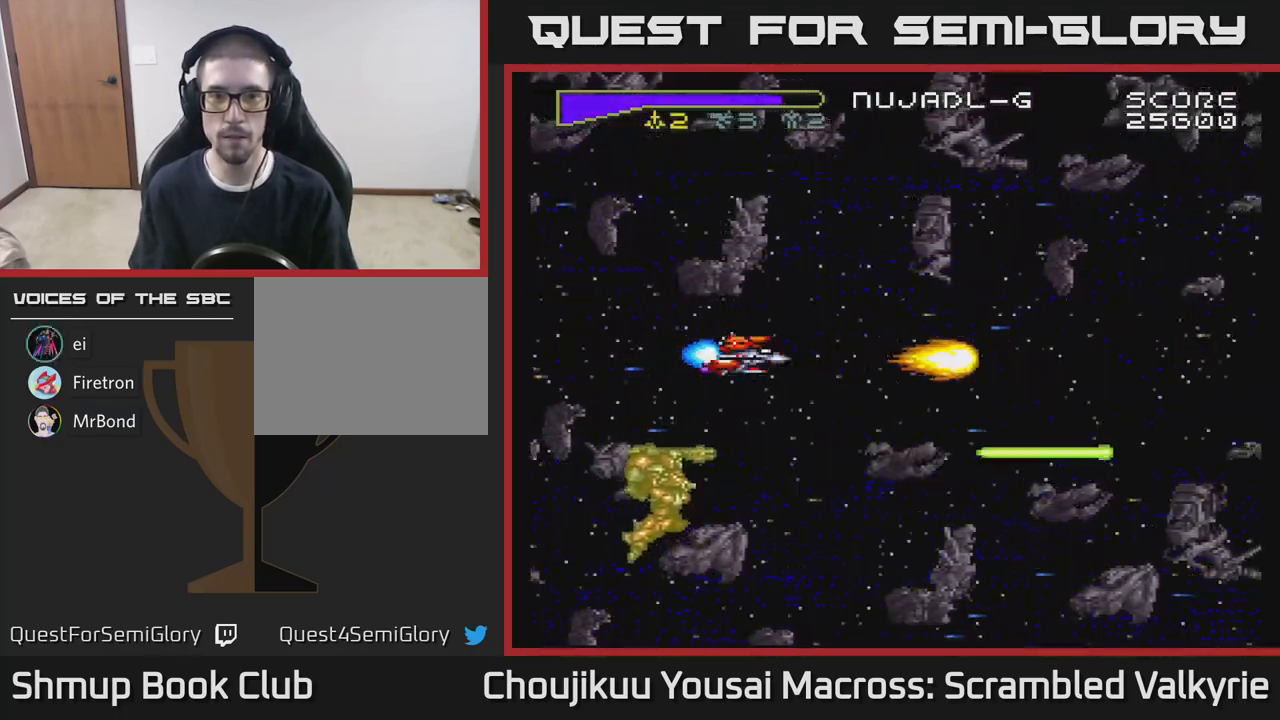
{"buttons": ["A", "DPAD_RIGHT"], "events": [[317, "DPAD_RIGHT", "down"]]}
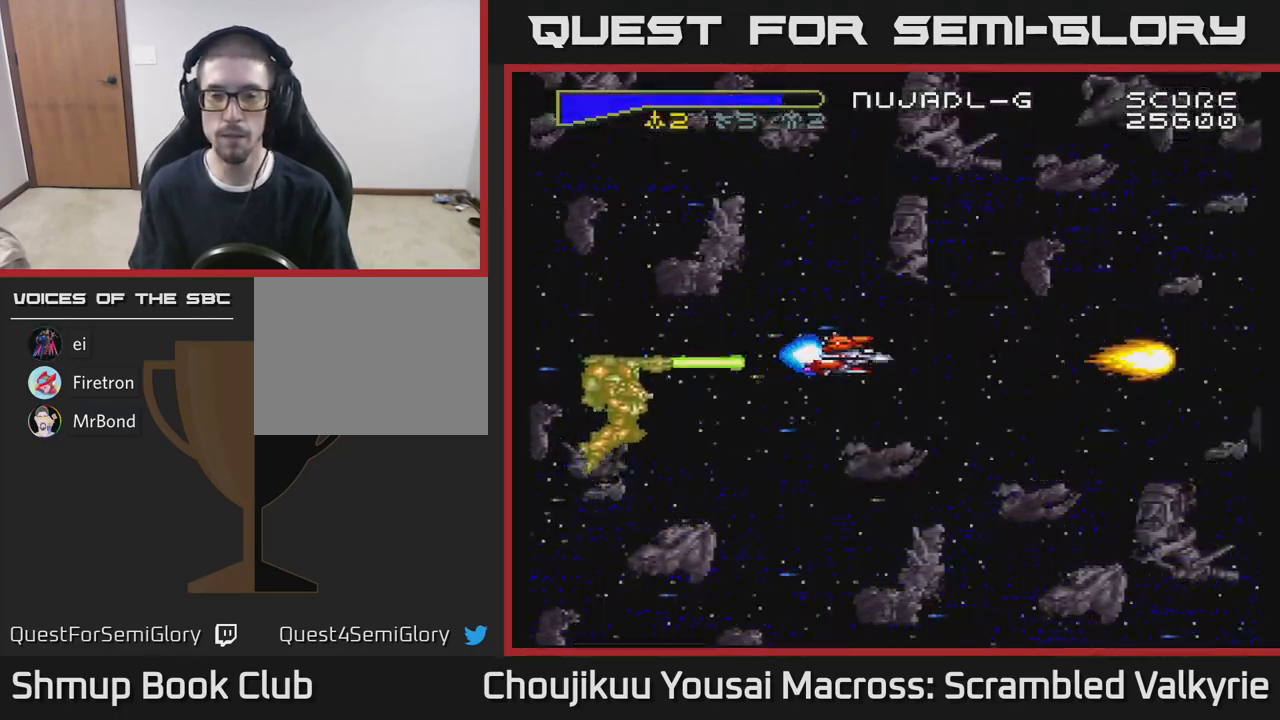
{"buttons": ["A"], "events": [[50, "DPAD_RIGHT", "up"]]}
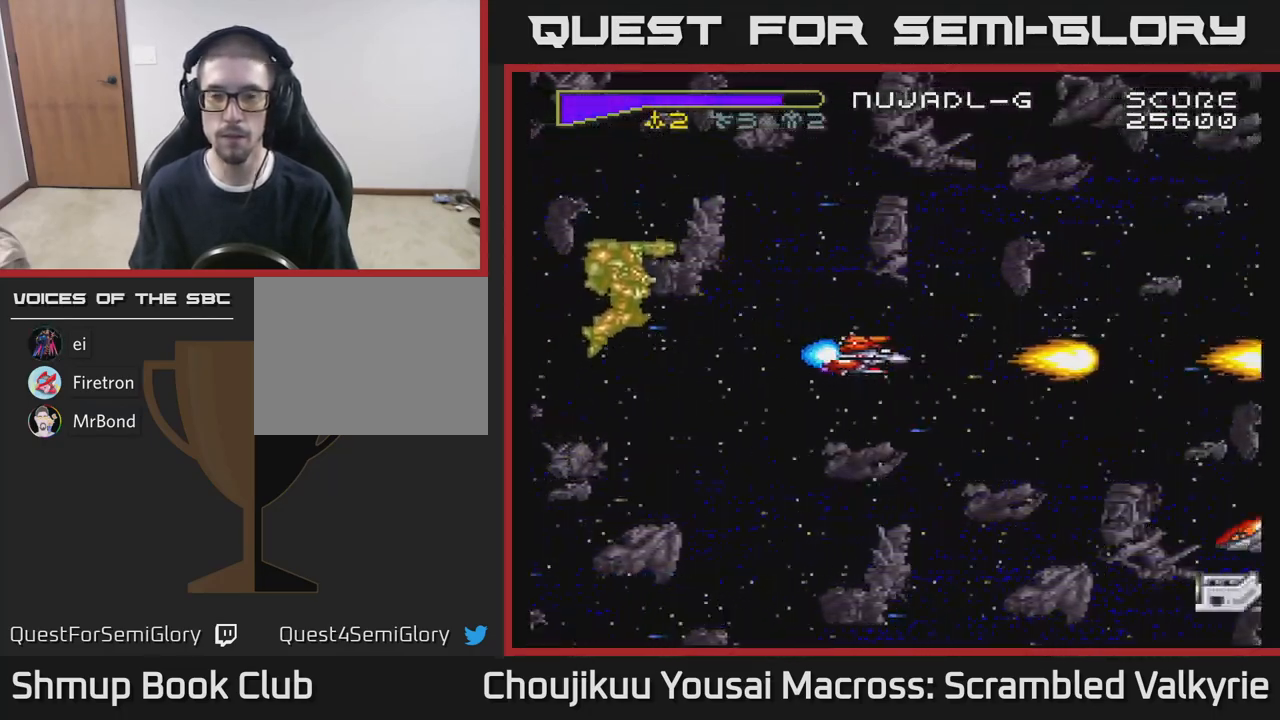
{"buttons": ["A", "DPAD_UP", "DPAD_LEFT"], "events": [[283, "DPAD_LEFT", "down"], [350, "DPAD_UP", "down"]]}
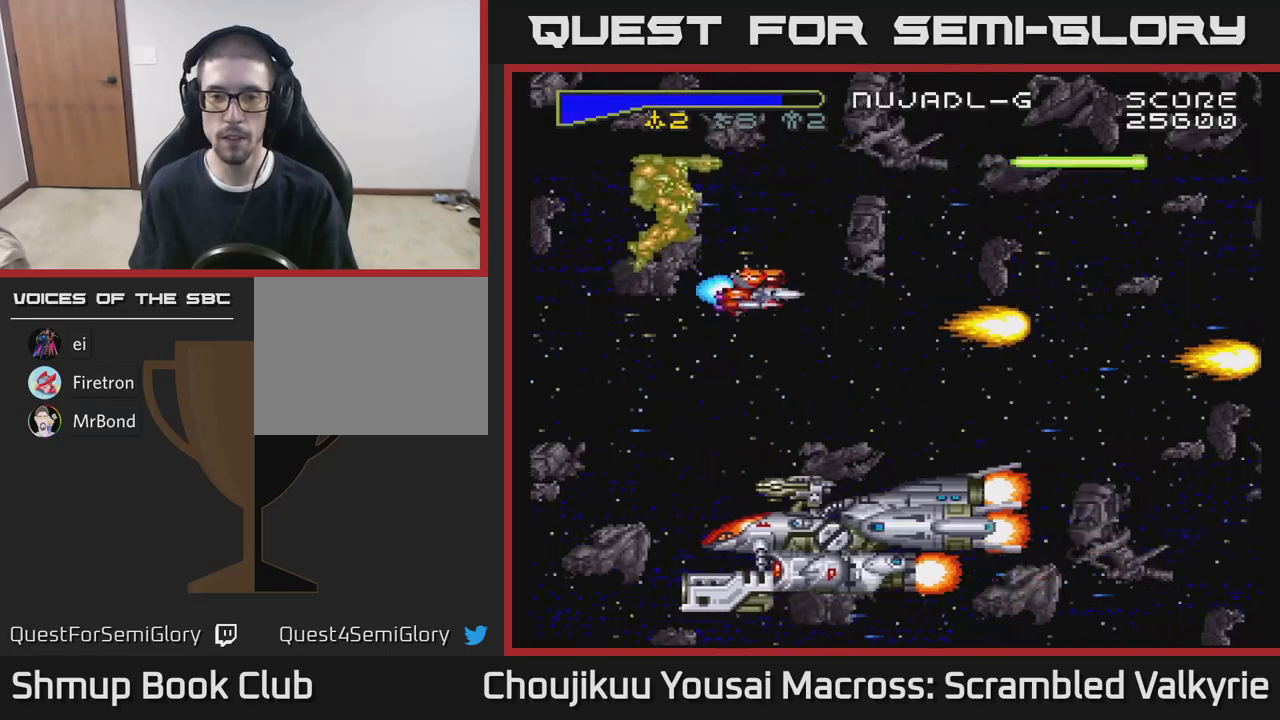
{"buttons": ["A"], "events": [[167, "DPAD_UP", "up"], [183, "DPAD_LEFT", "up"]]}
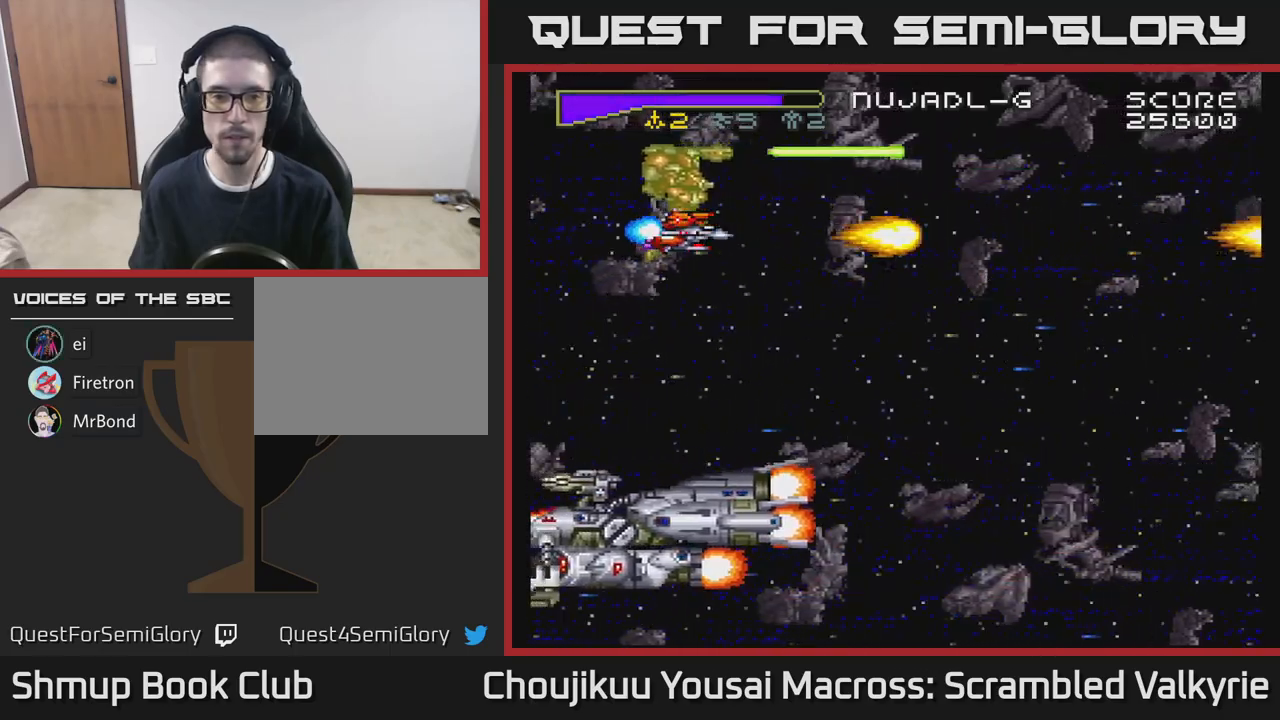
{"buttons": ["A", "DPAD_DOWN", "DPAD_LEFT"], "events": [[83, "DPAD_LEFT", "down"], [183, "DPAD_DOWN", "down"]]}
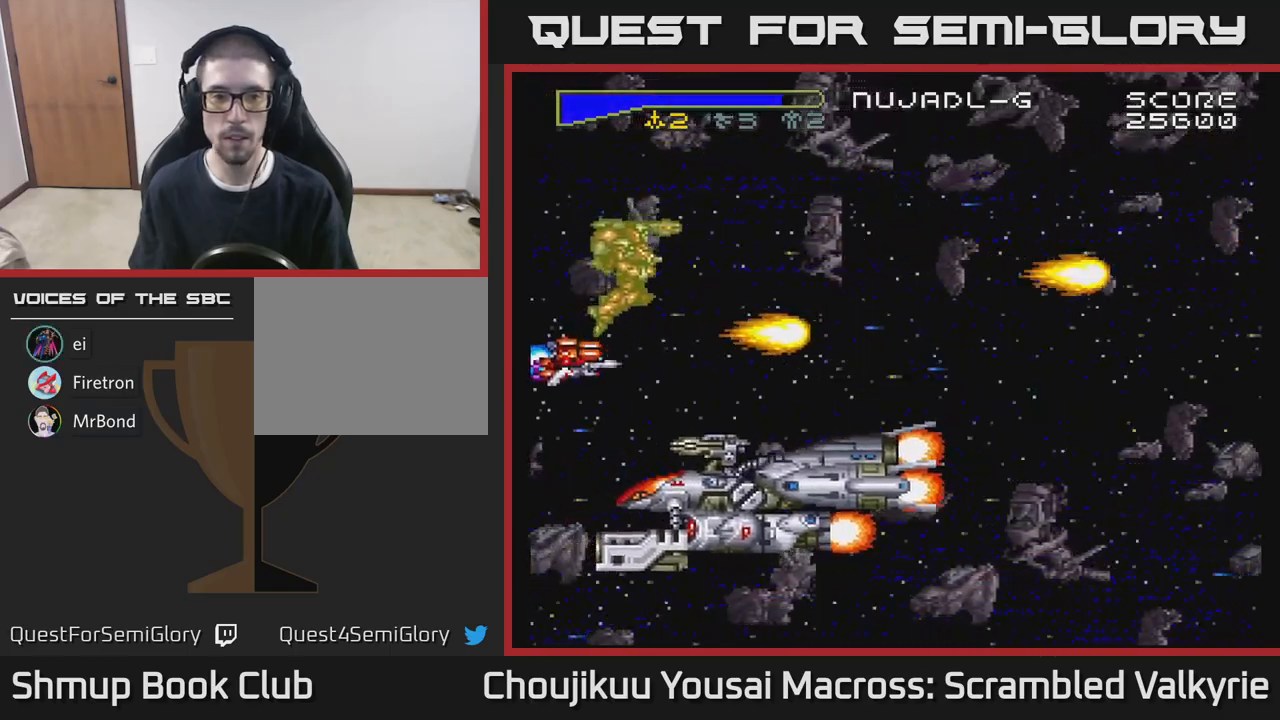
{"buttons": ["A", "DPAD_UP", "DPAD_RIGHT"], "events": [[83, "DPAD_LEFT", "up"], [233, "DPAD_DOWN", "up"], [267, "DPAD_UP", "down"], [400, "DPAD_RIGHT", "down"]]}
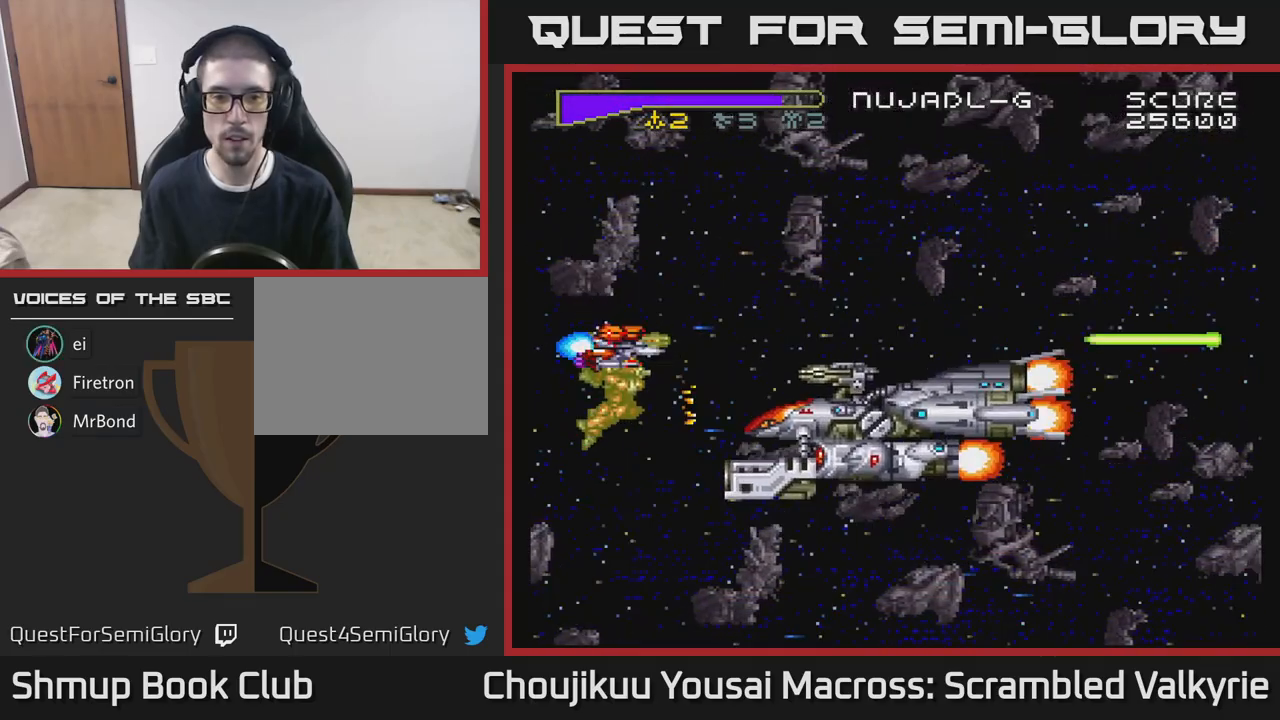
{"buttons": ["A"], "events": [[33, "DPAD_UP", "up"], [117, "DPAD_UP", "down"], [267, "DPAD_UP", "up"], [433, "DPAD_RIGHT", "up"]]}
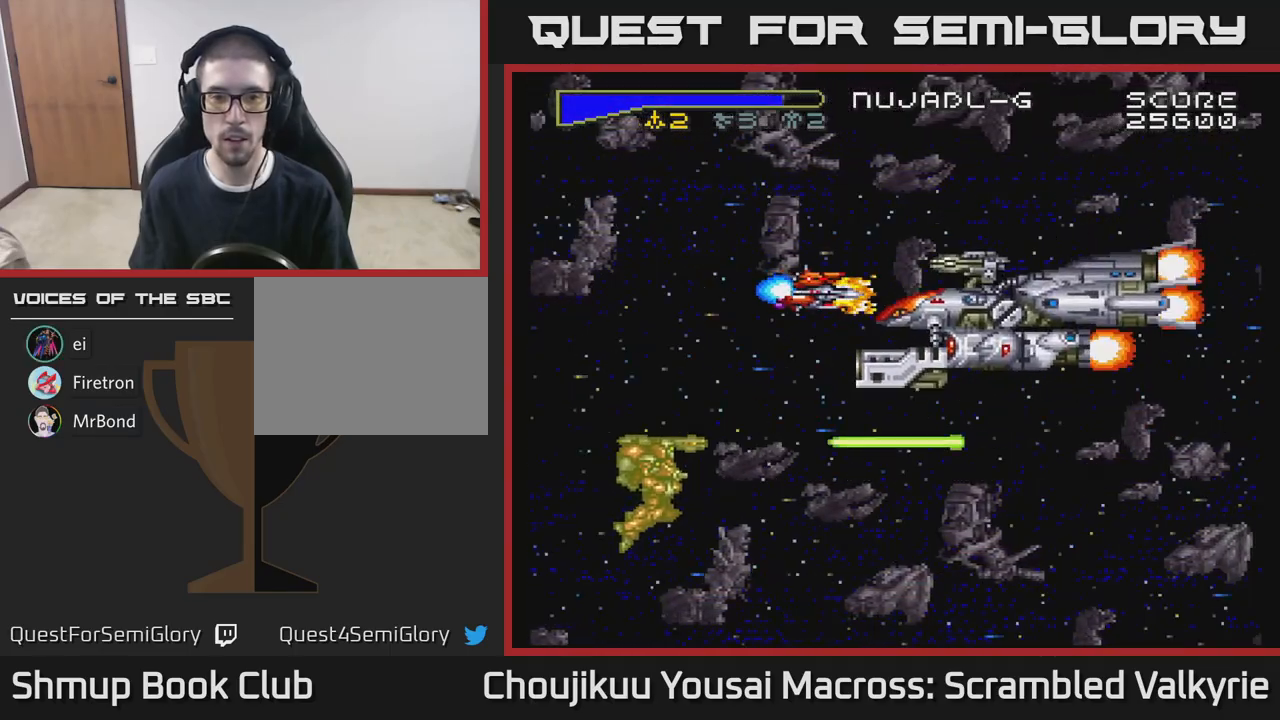
{"buttons": ["A"], "events": [[33, "DPAD_UP", "down"], [267, "DPAD_UP", "up"], [400, "DPAD_UP", "down"], [483, "DPAD_UP", "up"]]}
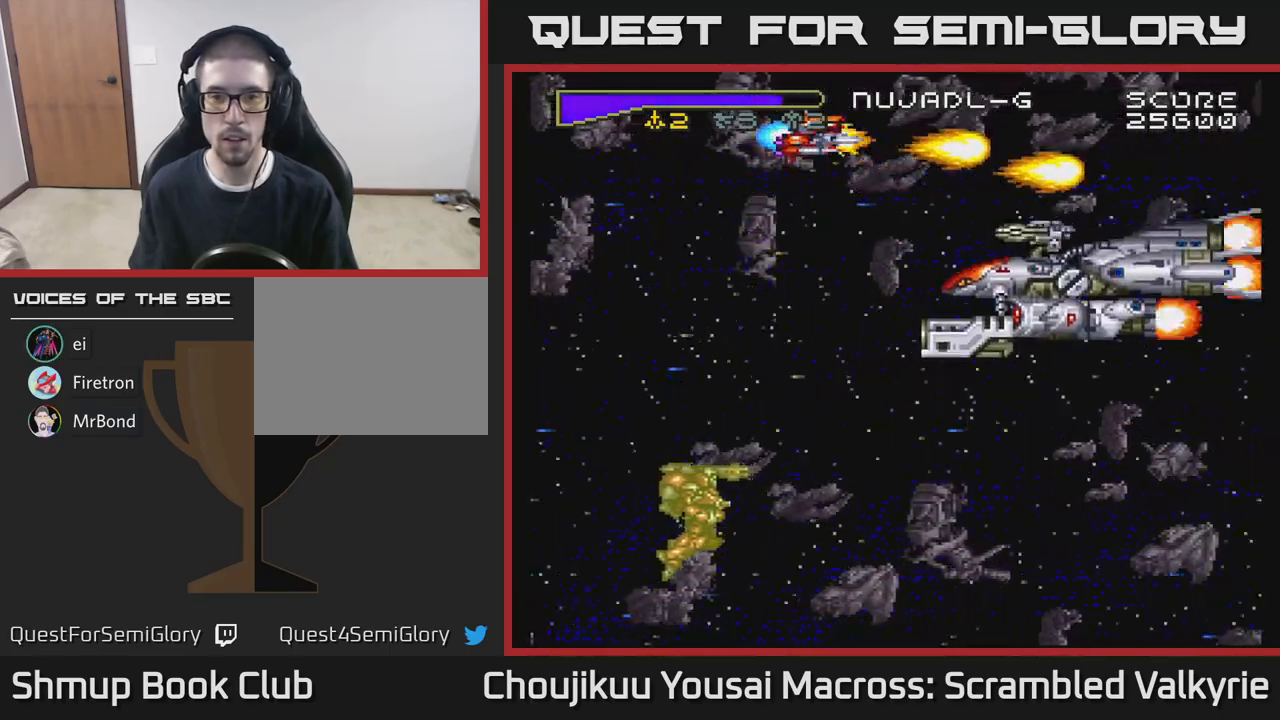
{"buttons": ["A"], "events": [[117, "DPAD_DOWN", "down"], [350, "DPAD_DOWN", "up"]]}
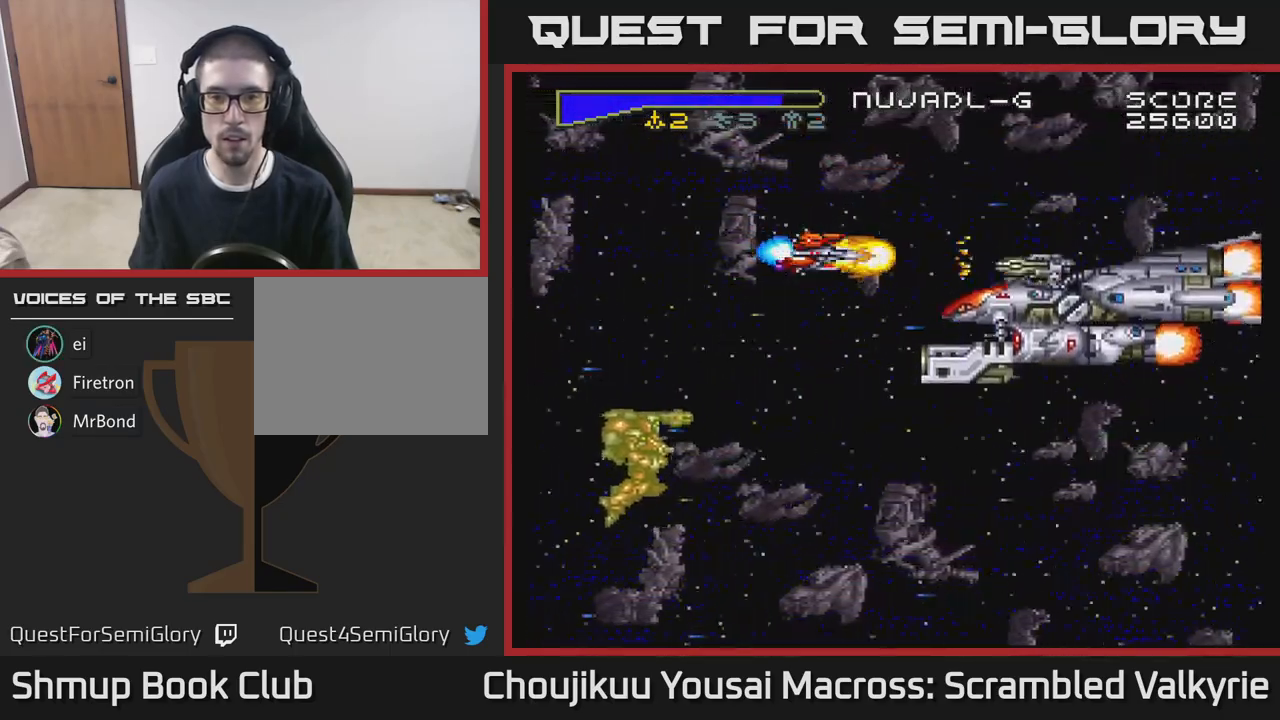
{"buttons": ["A"], "events": [[183, "DPAD_UP", "down"], [367, "DPAD_UP", "up"]]}